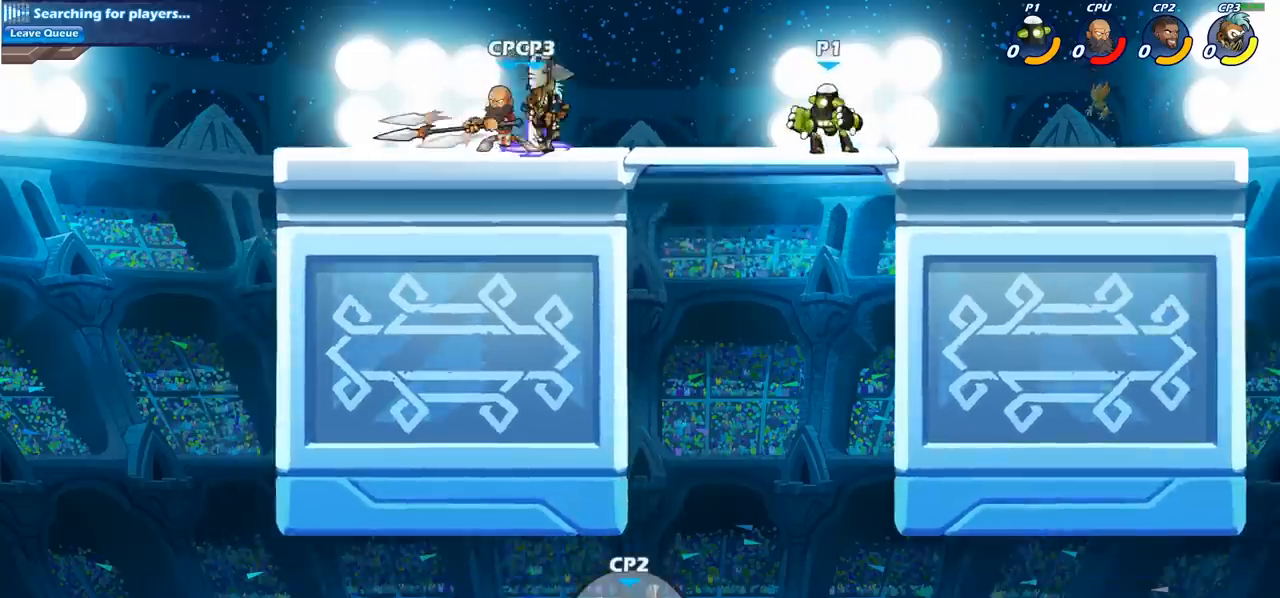
Gameplay with a controller (PlayStation layout); each line is a JSON object with the inputs held at the frame after it. "events" lists button and stick changes between this image and that frame as [ms after this image, input, new state], when the widget could be followed in between. Not read: R1 R3 right_stick.
{"buttons": [], "left_stick": "down-left", "events": [[50, "R2", "down"], [183, "R2", "up"], [217, "left_stick", "down-left"], [267, "CIRCLE", "down"], [400, "CIRCLE", "up"]]}
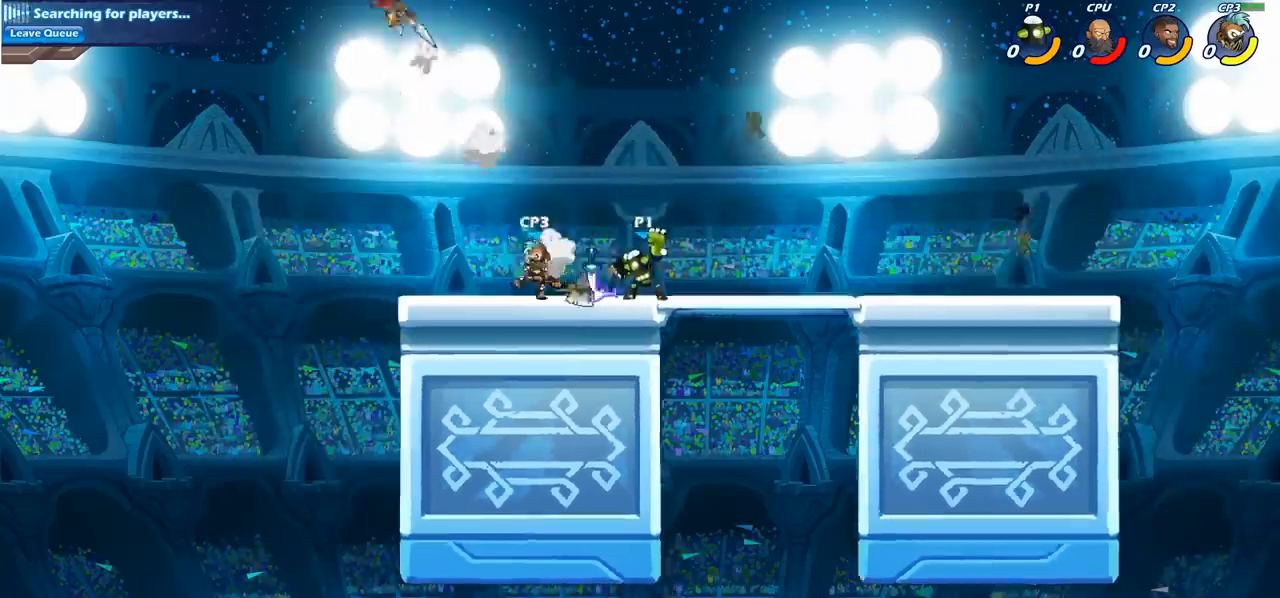
{"buttons": ["SQUARE"], "left_stick": "center", "events": [[17, "left_stick", "center"], [500, "SQUARE", "down"]]}
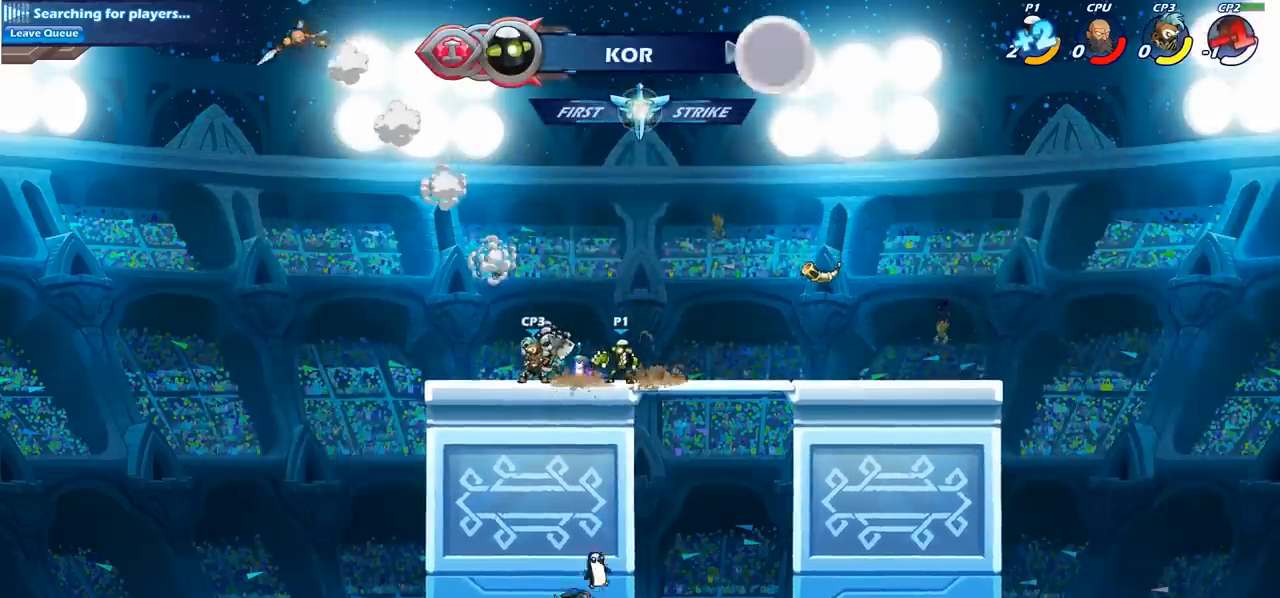
{"buttons": [], "left_stick": "center", "events": [[67, "SQUARE", "up"], [183, "SQUARE", "down"], [283, "SQUARE", "up"], [400, "SQUARE", "down"], [467, "SQUARE", "up"]]}
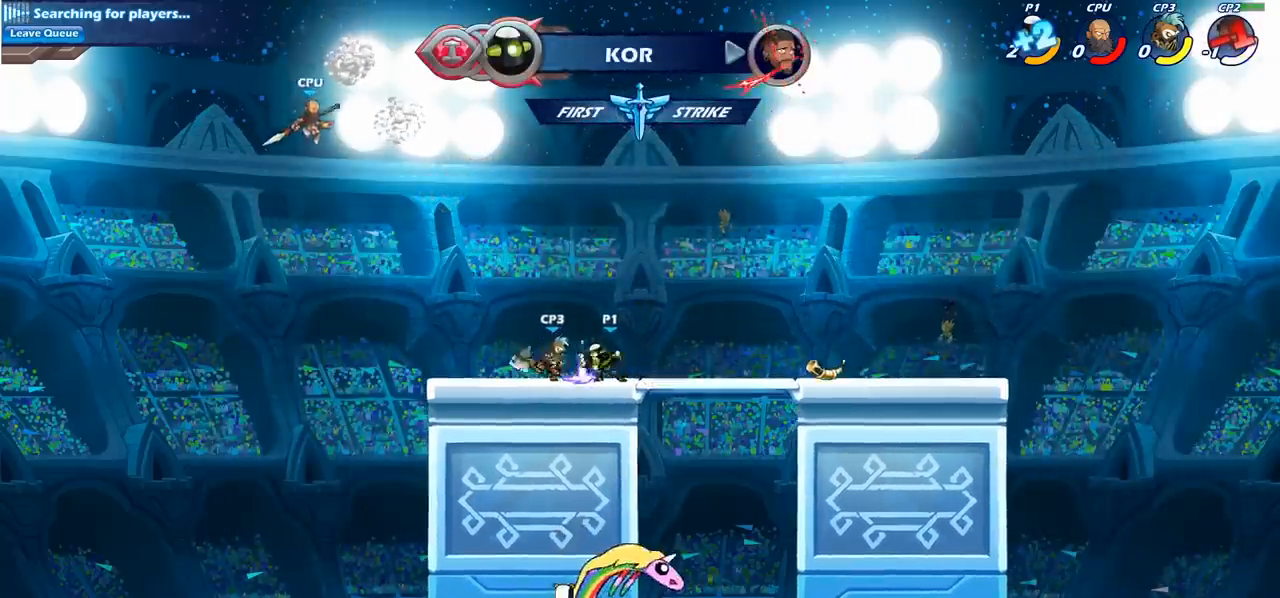
{"buttons": [], "left_stick": "center", "events": [[67, "SQUARE", "down"], [167, "SQUARE", "up"]]}
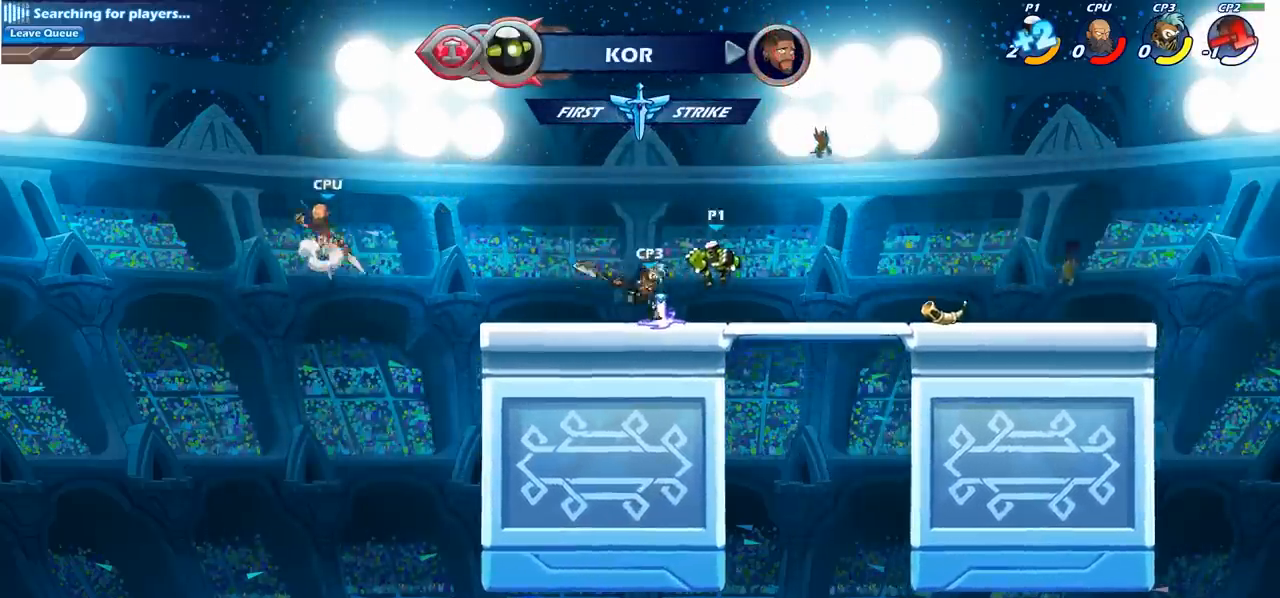
{"buttons": [], "left_stick": "center", "events": []}
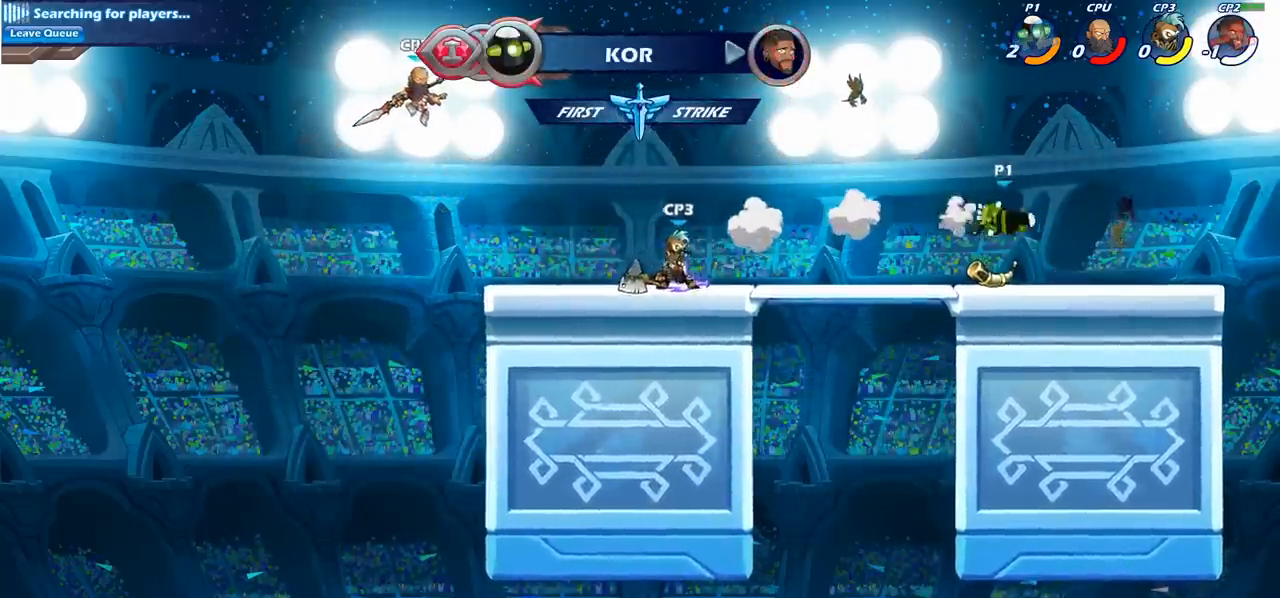
{"buttons": ["R2"], "left_stick": "left", "events": [[100, "left_stick", "left"], [350, "R2", "down"]]}
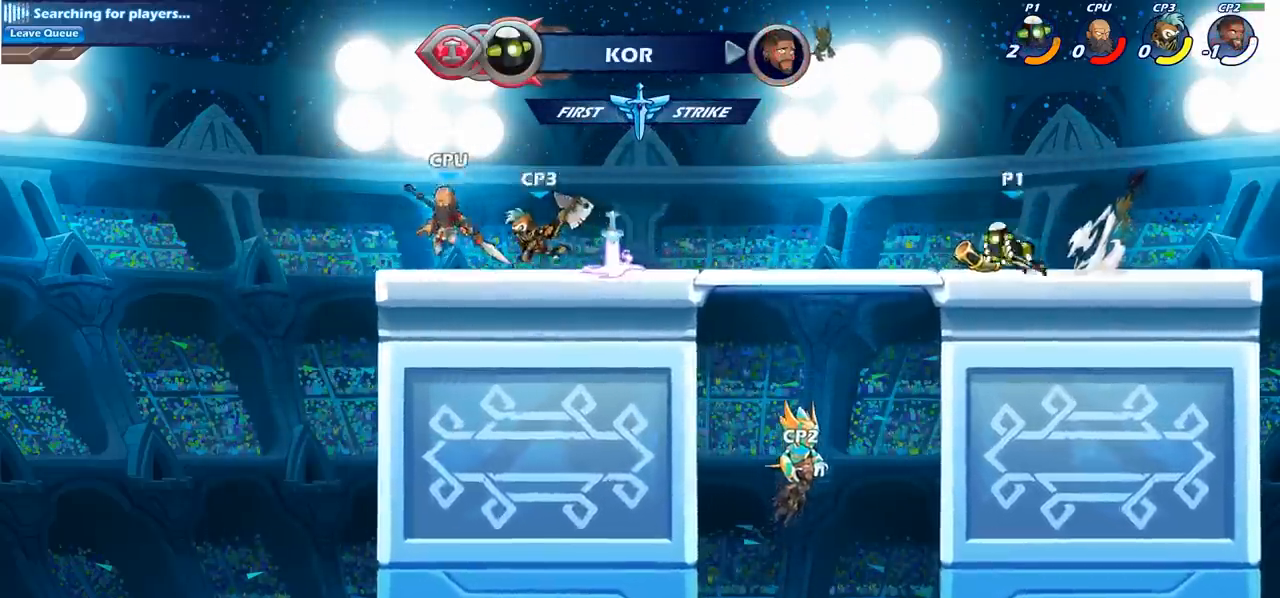
{"buttons": [], "left_stick": "left", "events": [[83, "R2", "up"]]}
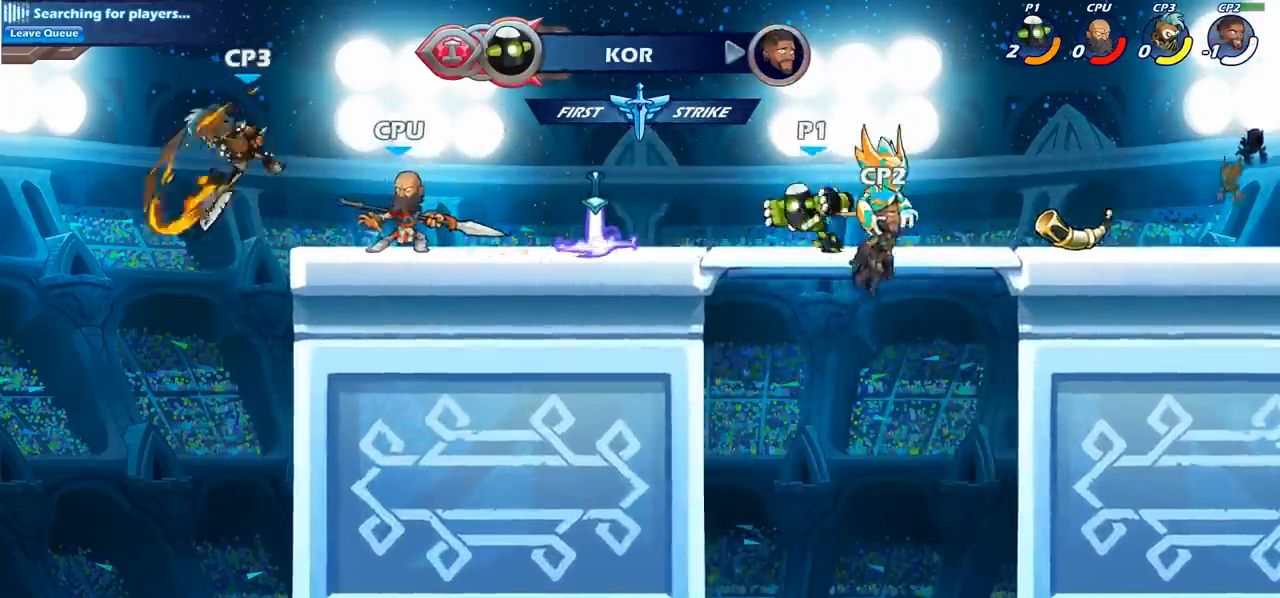
{"buttons": [], "left_stick": "center", "events": [[33, "R2", "down"], [183, "R2", "up"], [233, "SQUARE", "down"], [233, "left_stick", "down-left"], [333, "SQUARE", "up"], [367, "left_stick", "center"]]}
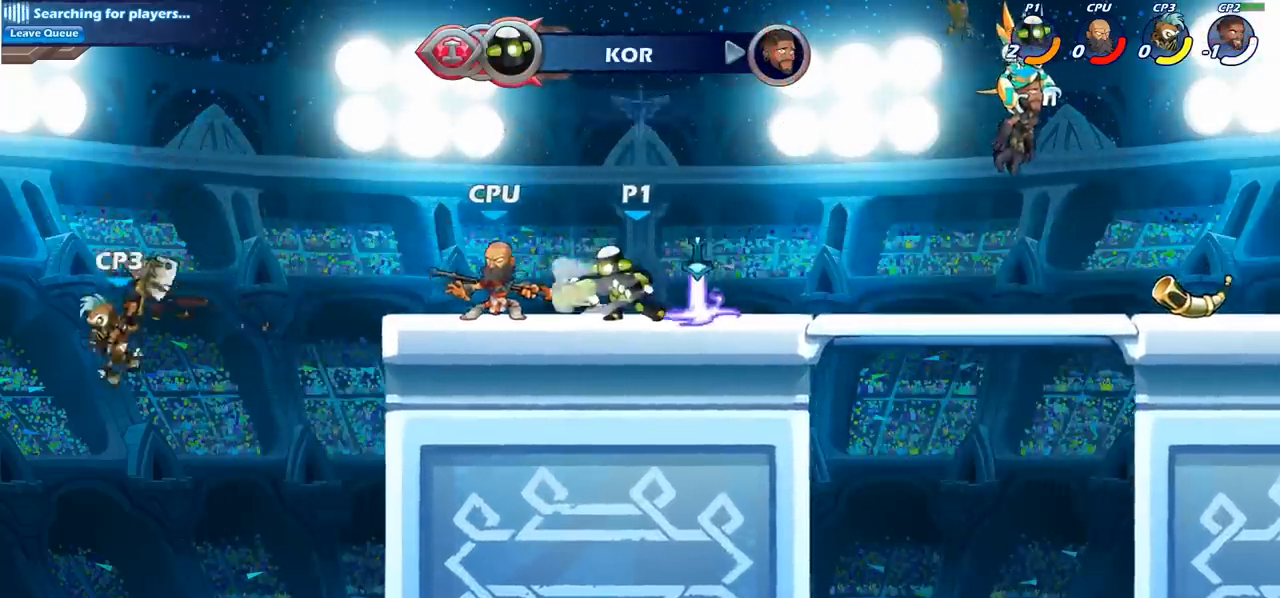
{"buttons": [], "left_stick": "center", "events": []}
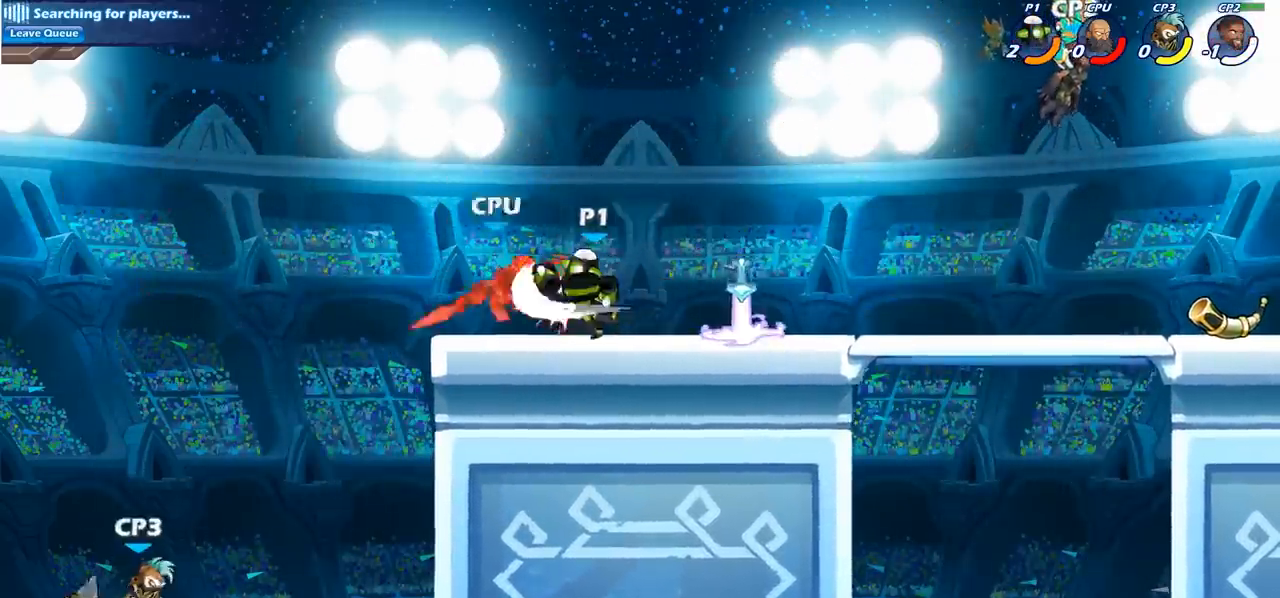
{"buttons": ["CROSS"], "left_stick": "left", "events": [[417, "CROSS", "down"], [417, "left_stick", "left"]]}
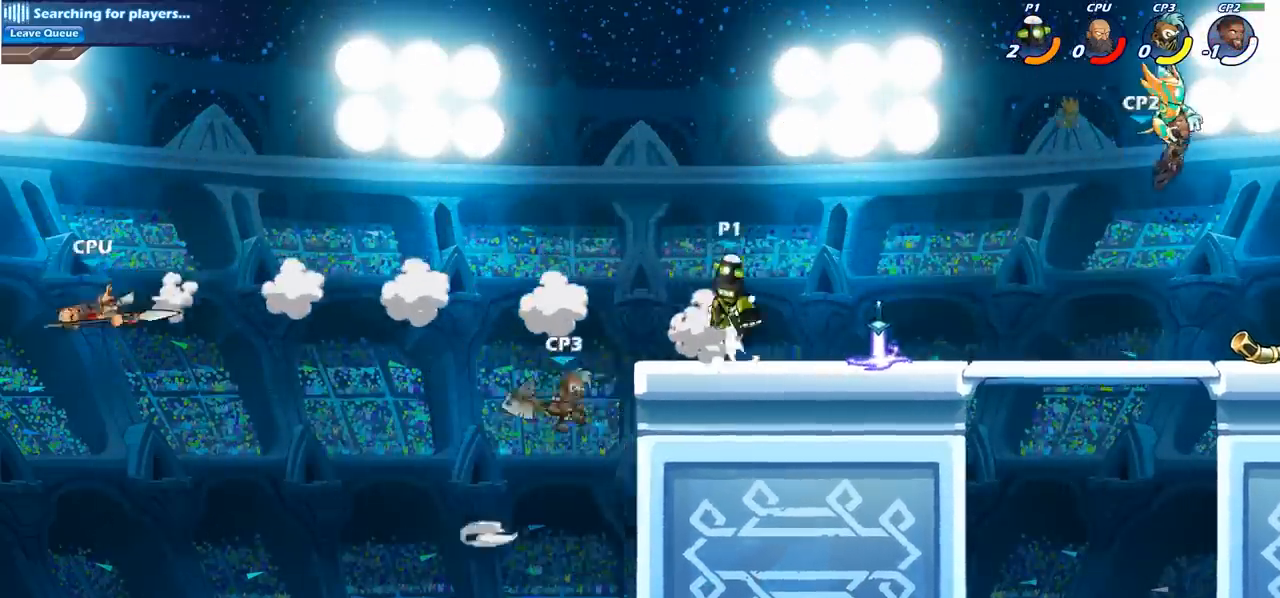
{"buttons": ["CIRCLE"], "left_stick": "right", "events": [[17, "CROSS", "up"], [150, "CIRCLE", "down"], [167, "left_stick", "down-left"], [367, "left_stick", "down-right"], [417, "left_stick", "right"]]}
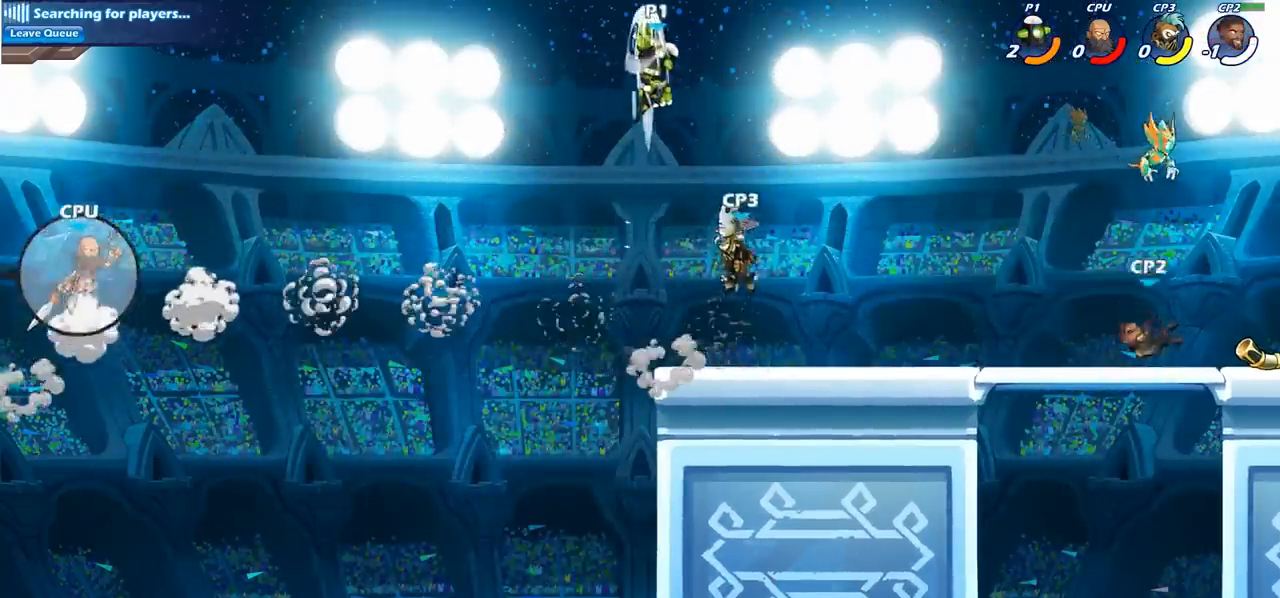
{"buttons": [], "left_stick": "down-right", "events": [[183, "CIRCLE", "up"], [217, "left_stick", "center"], [300, "left_stick", "right"], [483, "left_stick", "down-right"]]}
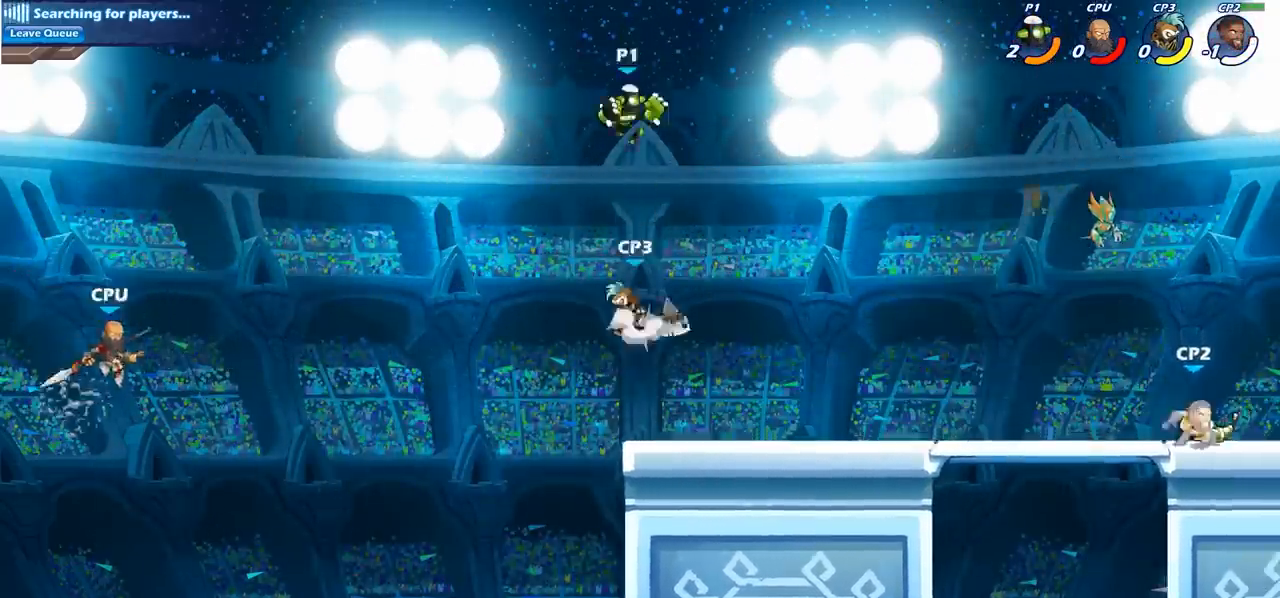
{"buttons": [], "left_stick": "right", "events": [[17, "left_stick", "right"], [50, "left_stick", "down-left"], [167, "left_stick", "down-right"], [233, "L1", "down"], [250, "left_stick", "right"], [433, "L1", "up"]]}
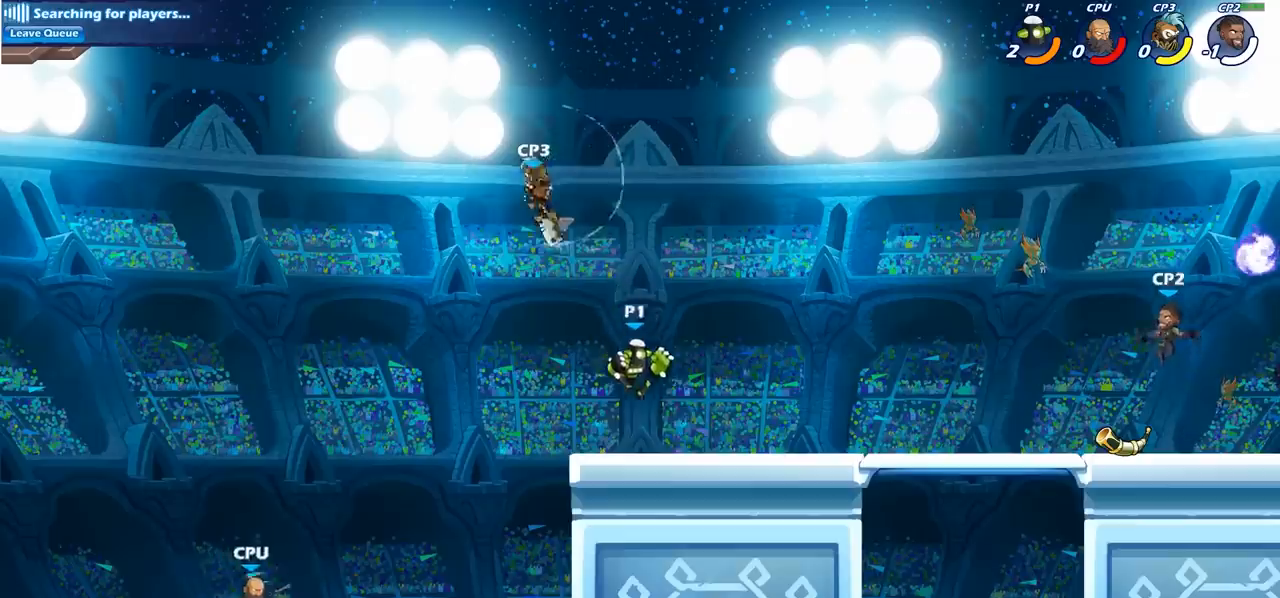
{"buttons": [], "left_stick": "left"}
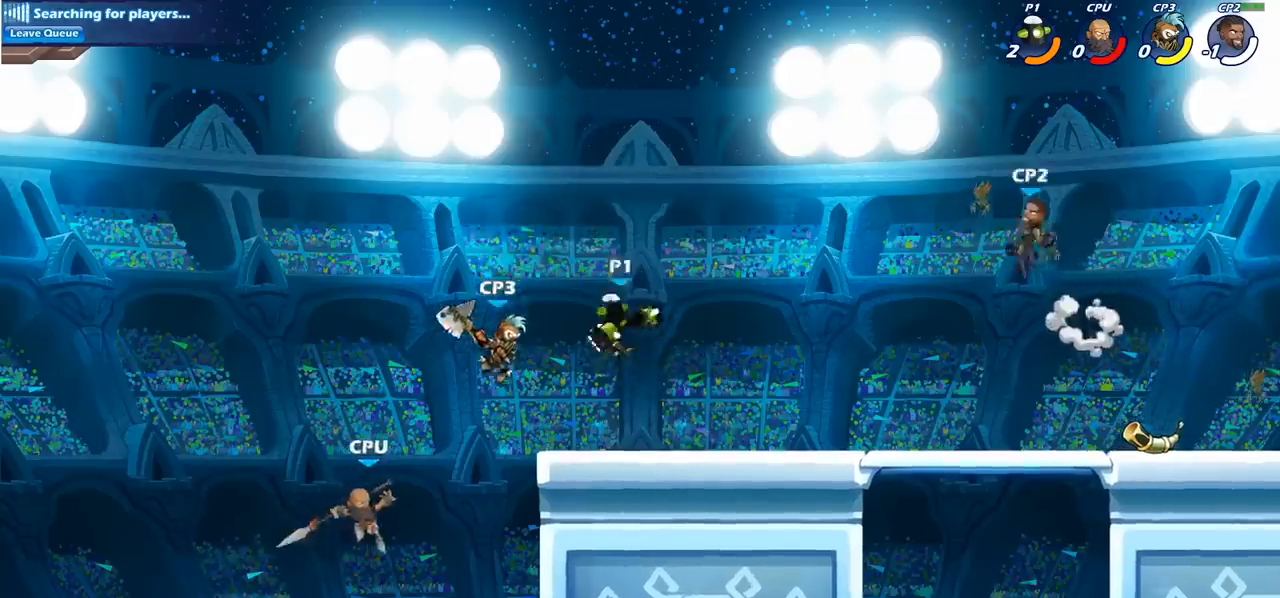
{"buttons": ["CROSS"], "left_stick": "right", "events": [[83, "left_stick", "center"], [300, "left_stick", "right"], [483, "CROSS", "down"]]}
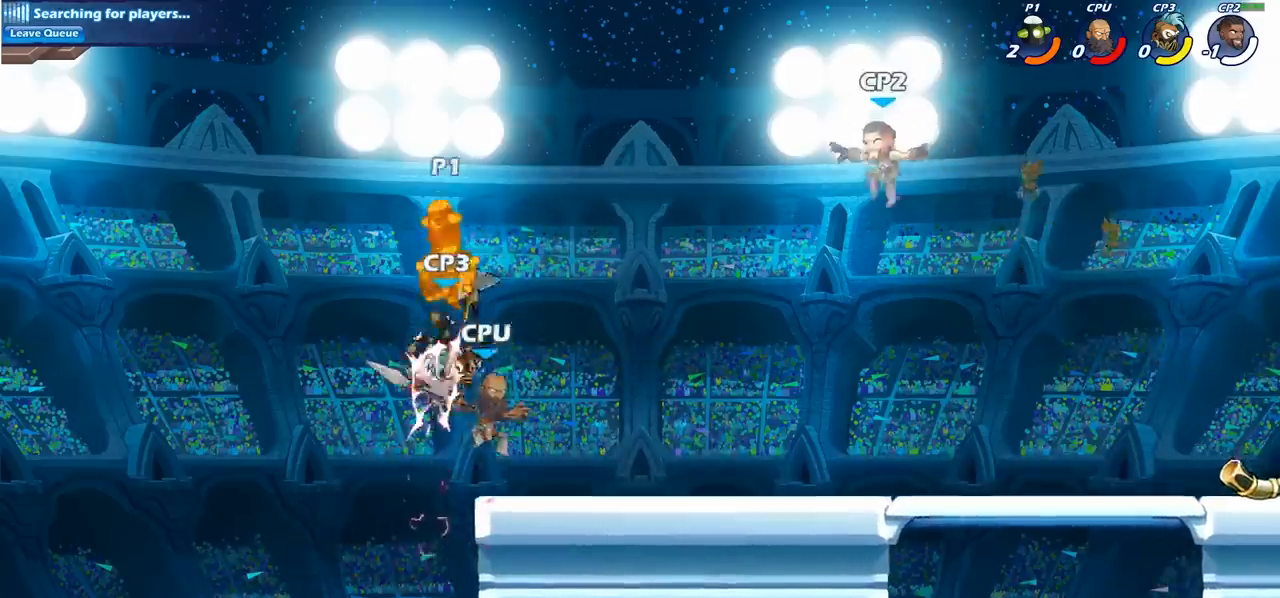
{"buttons": [], "left_stick": "right", "events": [[117, "CROSS", "up"]]}
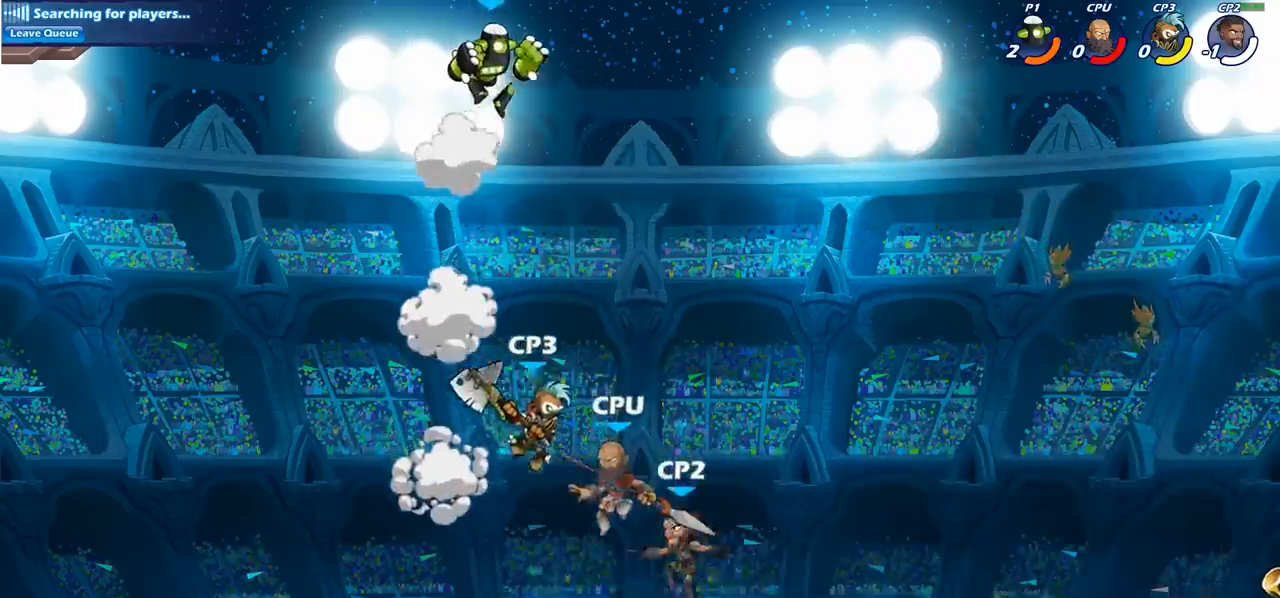
{"buttons": ["CIRCLE"], "left_stick": "down-left", "events": [[33, "left_stick", "down-right"], [217, "left_stick", "down-left"], [383, "CIRCLE", "down"]]}
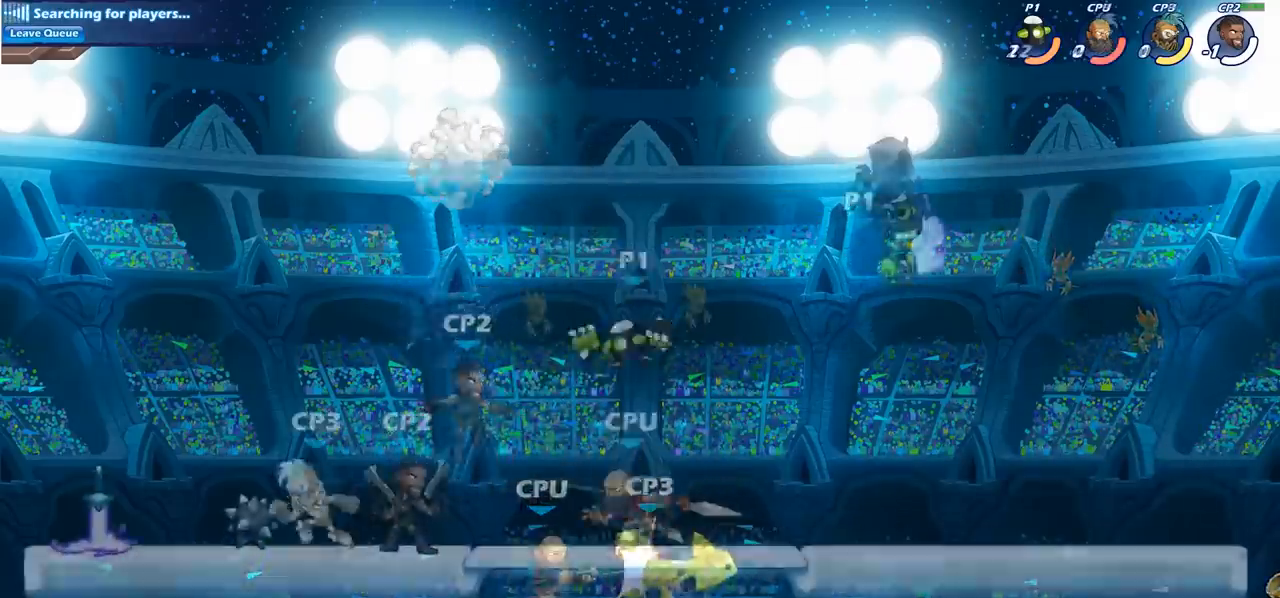
{"buttons": [], "left_stick": "center", "events": [[150, "left_stick", "center"], [217, "CIRCLE", "up"]]}
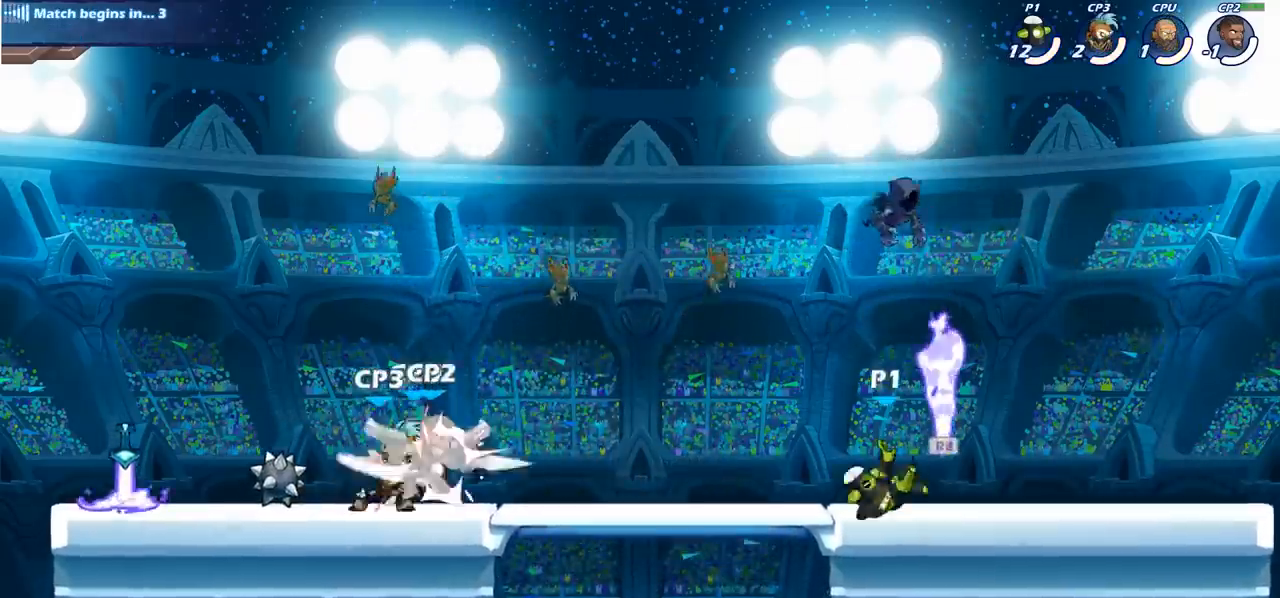
{"buttons": [], "left_stick": "center", "events": []}
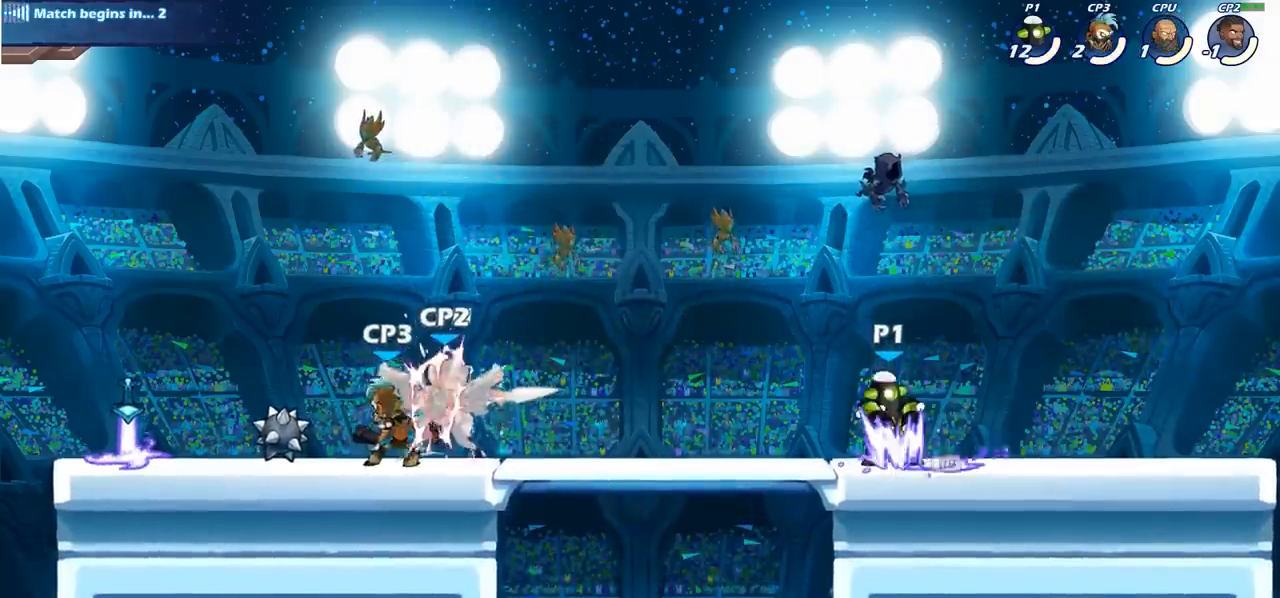
{"buttons": [], "left_stick": "center", "events": []}
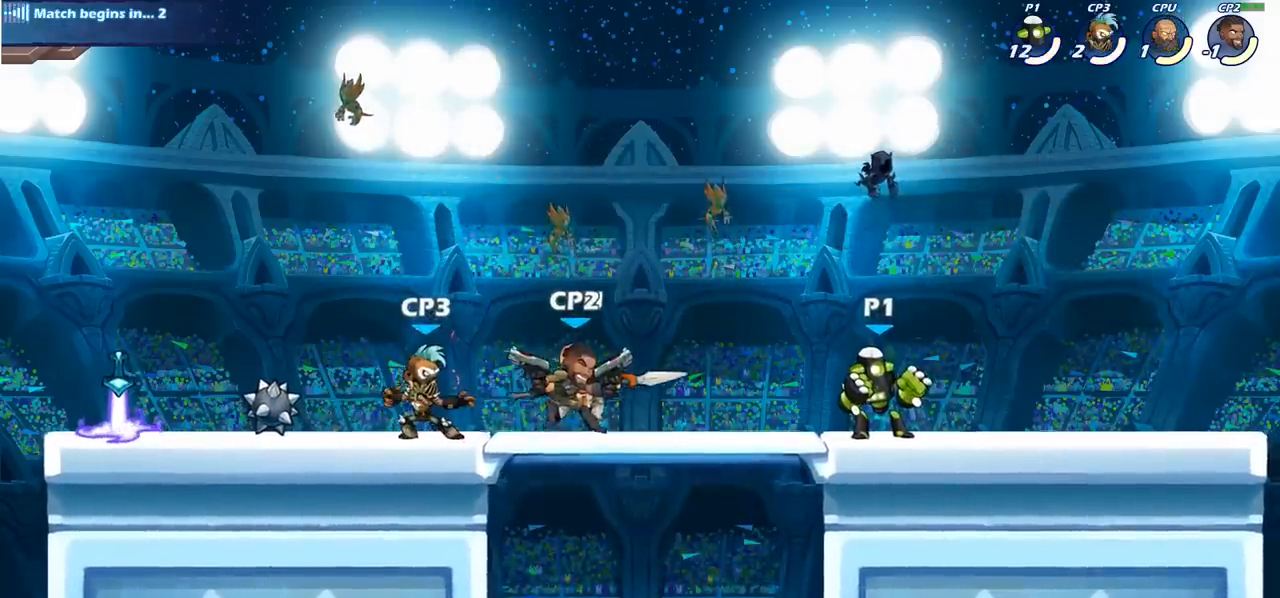
{"buttons": [], "left_stick": "center", "events": []}
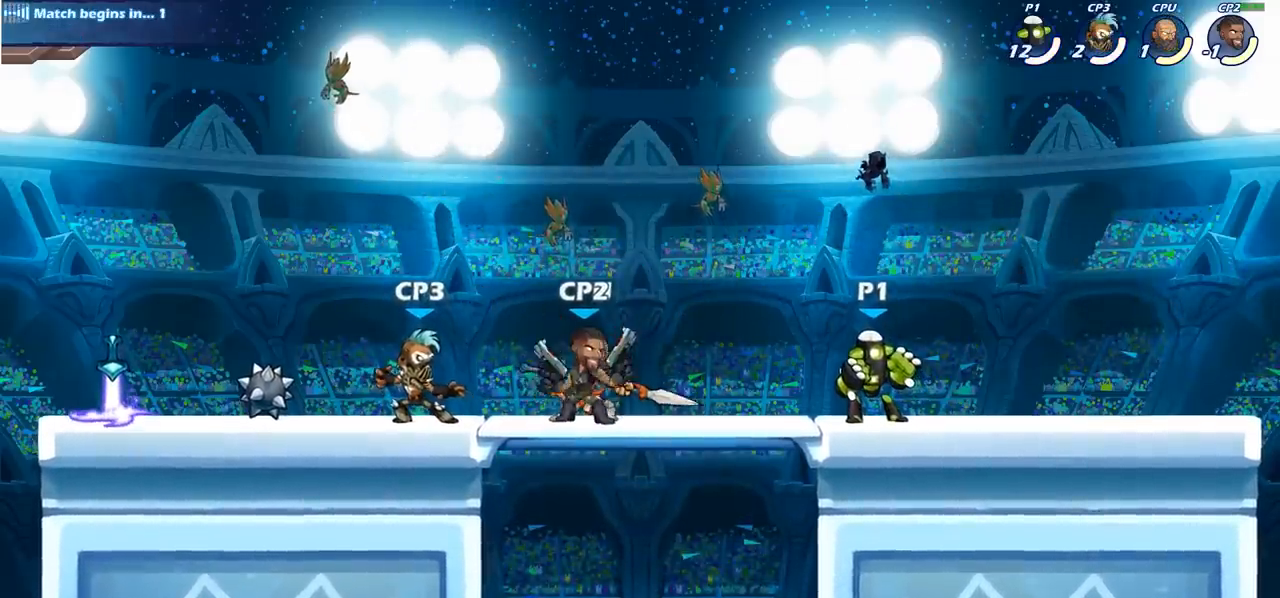
{"buttons": [], "left_stick": "center", "events": []}
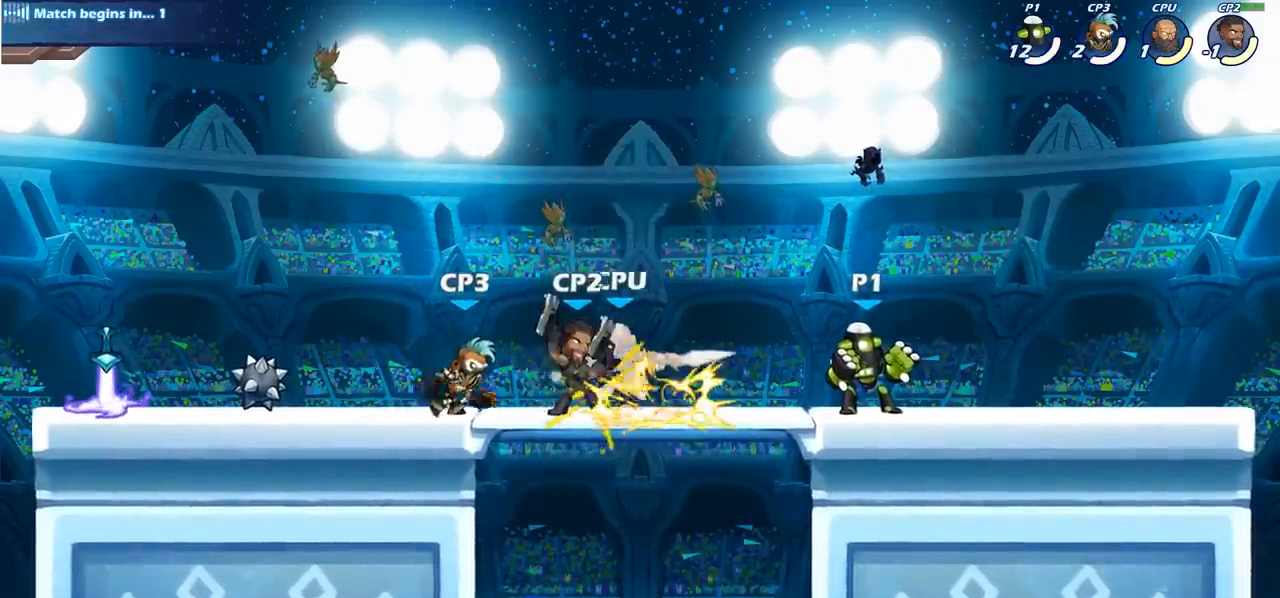
{"buttons": [], "left_stick": "center", "events": [[167, "SQUARE", "down"], [267, "SQUARE", "up"]]}
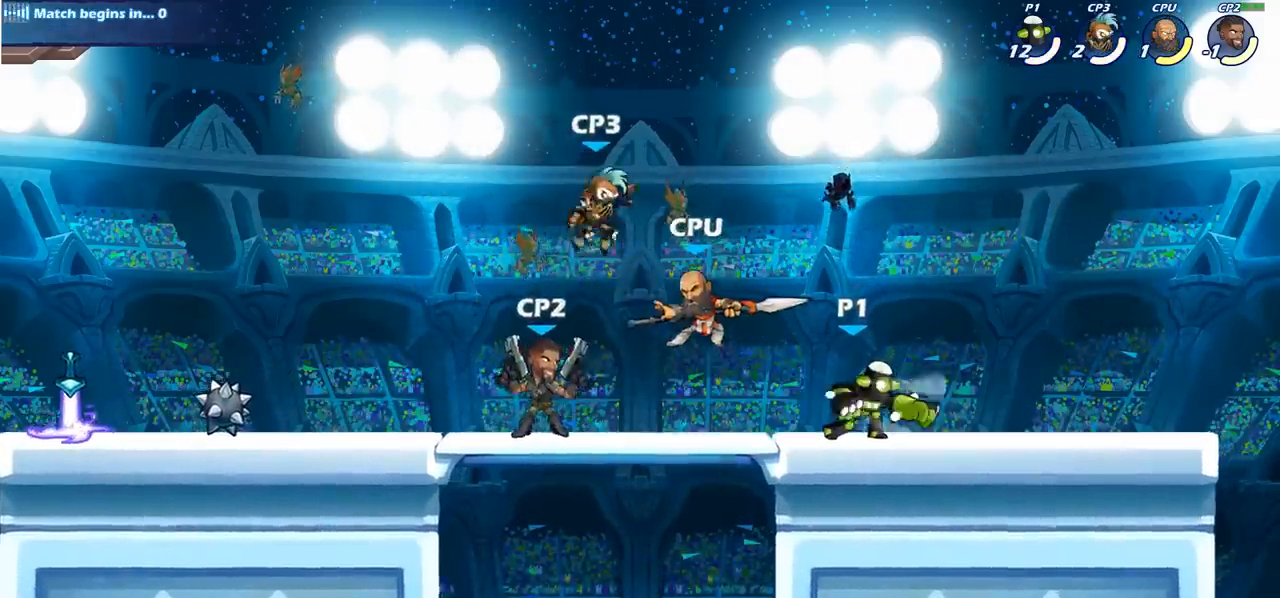
{"buttons": [], "left_stick": "left", "events": [[267, "left_stick", "left"], [383, "SQUARE", "down"], [483, "SQUARE", "up"]]}
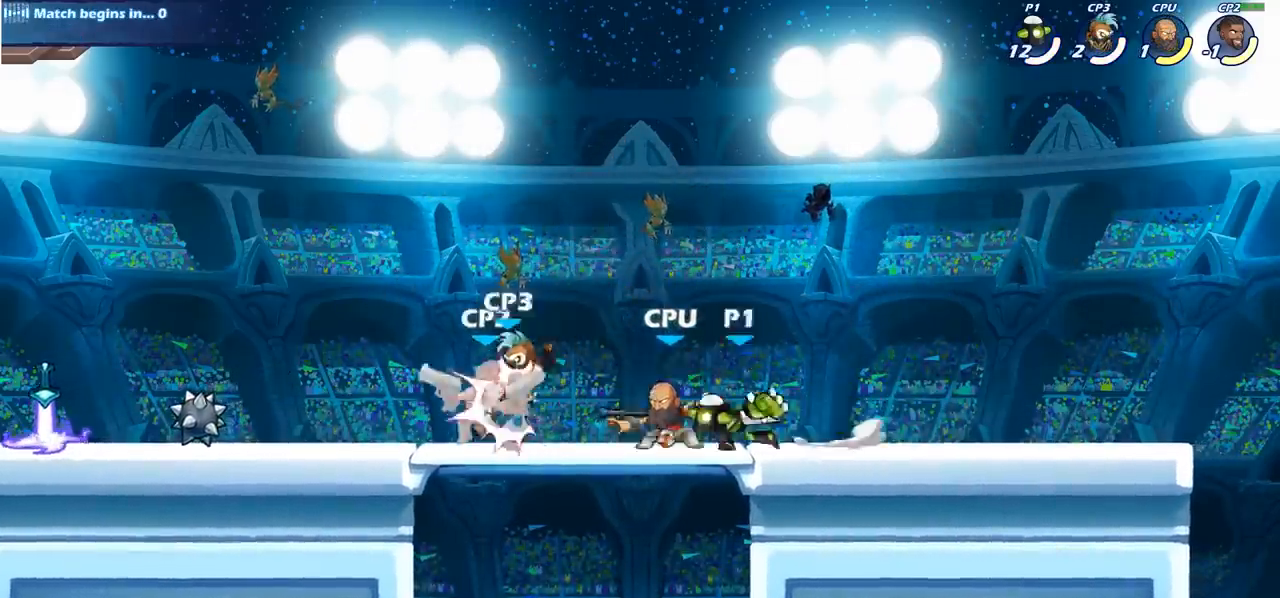
{"buttons": [], "left_stick": "center", "events": [[83, "SQUARE", "down"], [133, "left_stick", "center"], [200, "SQUARE", "up"]]}